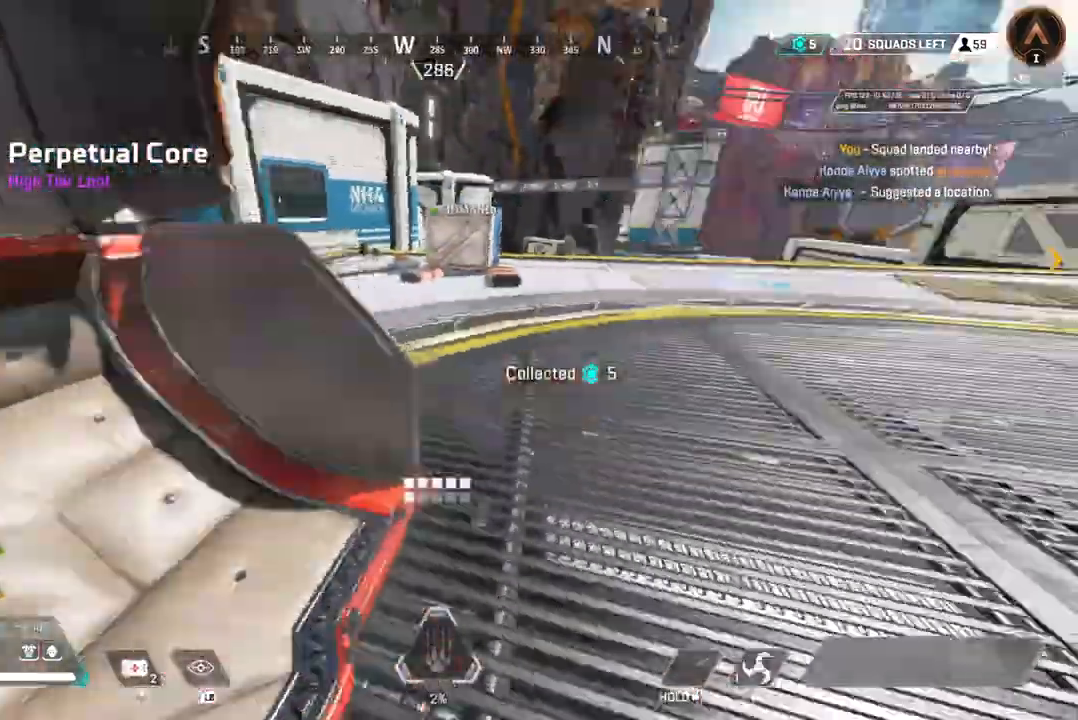
Gameplay with a controller (Xbox layout); each line is a JSON object with the inputs held at the frame after it. "events" lists button and stick changes between this image and that frame as [ms after this image, input, new state], when the widget could be followed in between. Not read: HOME L3.
{"buttons": [], "left_stick": "up", "right_stick": "center", "events": [[267, "right_stick", "up-left"], [400, "right_stick", "center"]]}
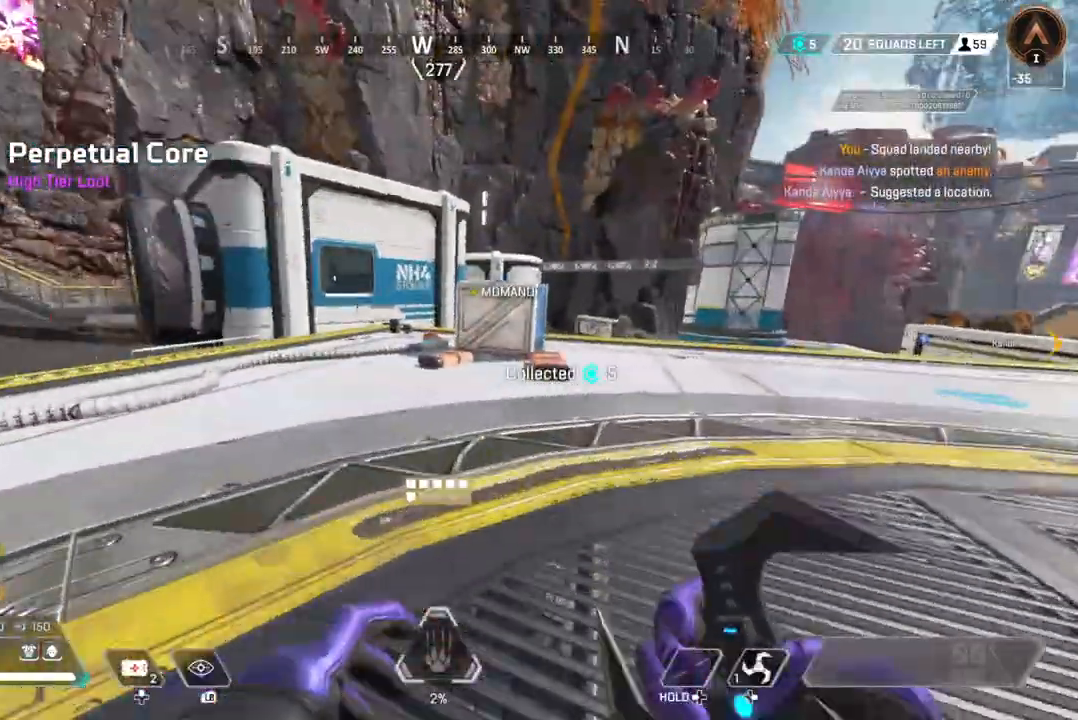
{"buttons": ["A", "B"], "left_stick": "up", "right_stick": "right", "events": [[233, "B", "down"], [400, "right_stick", "right"], [467, "A", "down"]]}
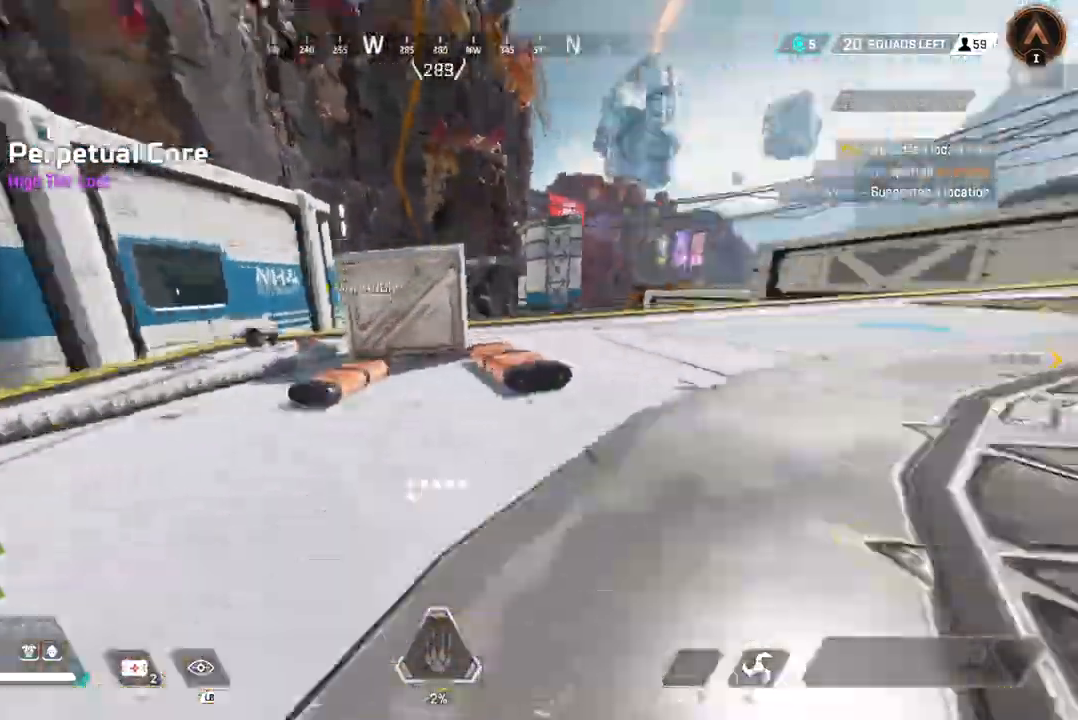
{"buttons": [], "left_stick": "up-left", "right_stick": "up-left", "events": [[100, "B", "up"], [167, "A", "up"], [167, "right_stick", "center"], [433, "left_stick", "up-left"], [433, "right_stick", "up-left"]]}
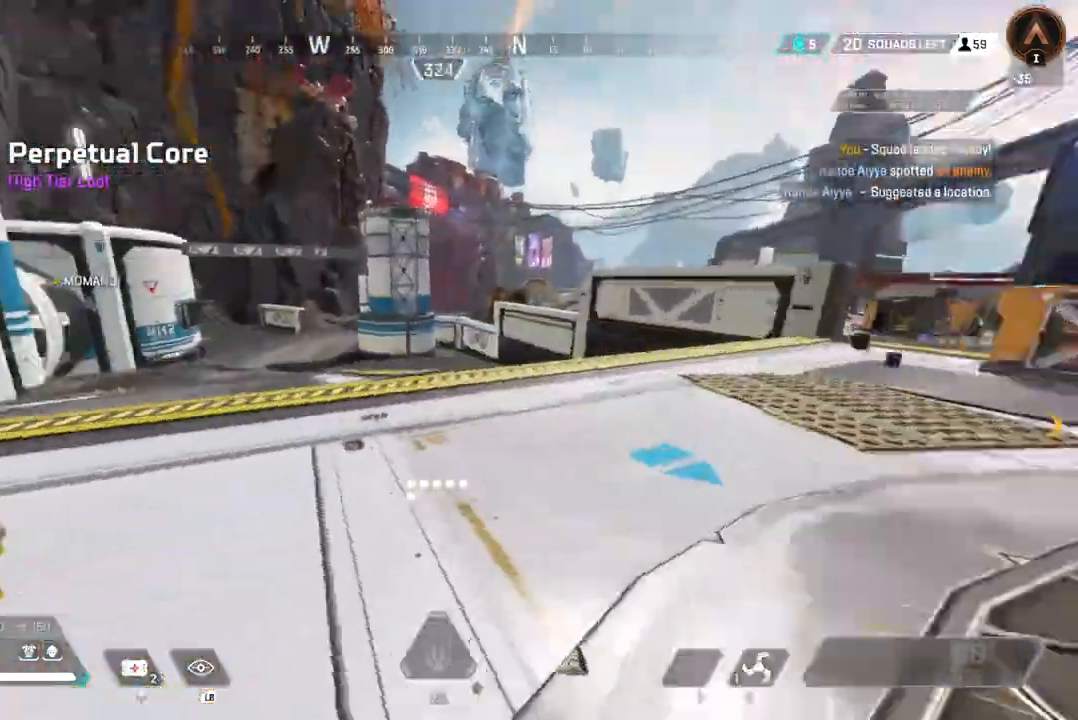
{"buttons": [], "left_stick": "left", "right_stick": "center", "events": [[133, "right_stick", "center"], [367, "left_stick", "left"]]}
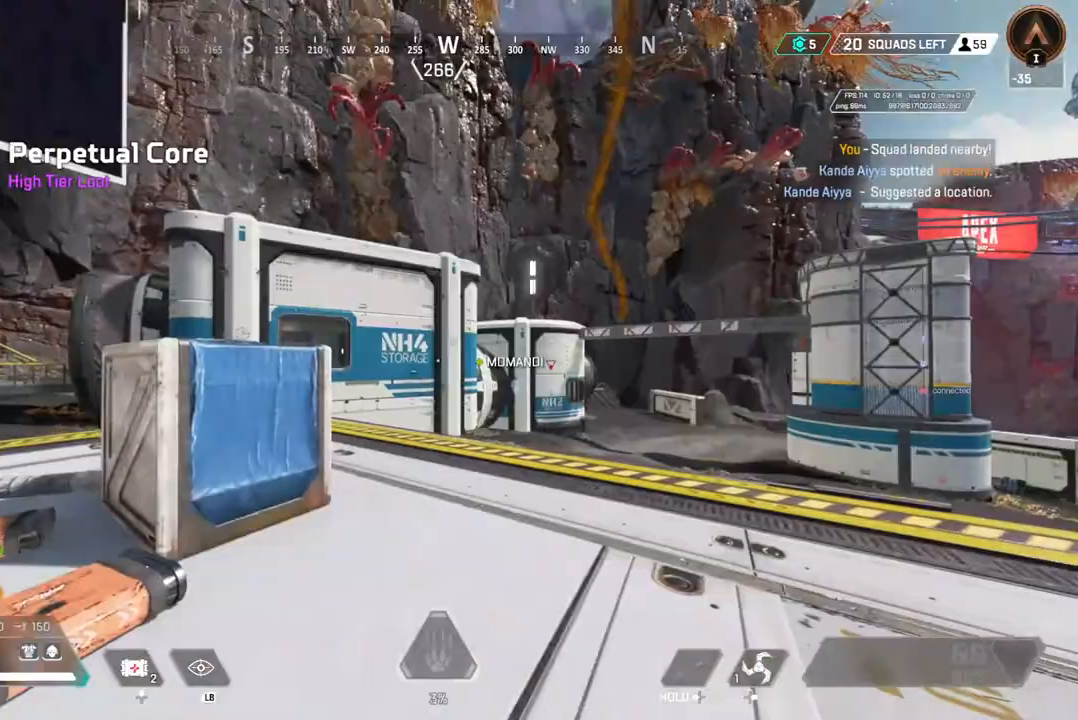
{"buttons": [], "left_stick": "up", "right_stick": "center", "events": [[133, "left_stick", "up-left"], [133, "right_stick", "left"], [233, "left_stick", "up"], [333, "right_stick", "center"]]}
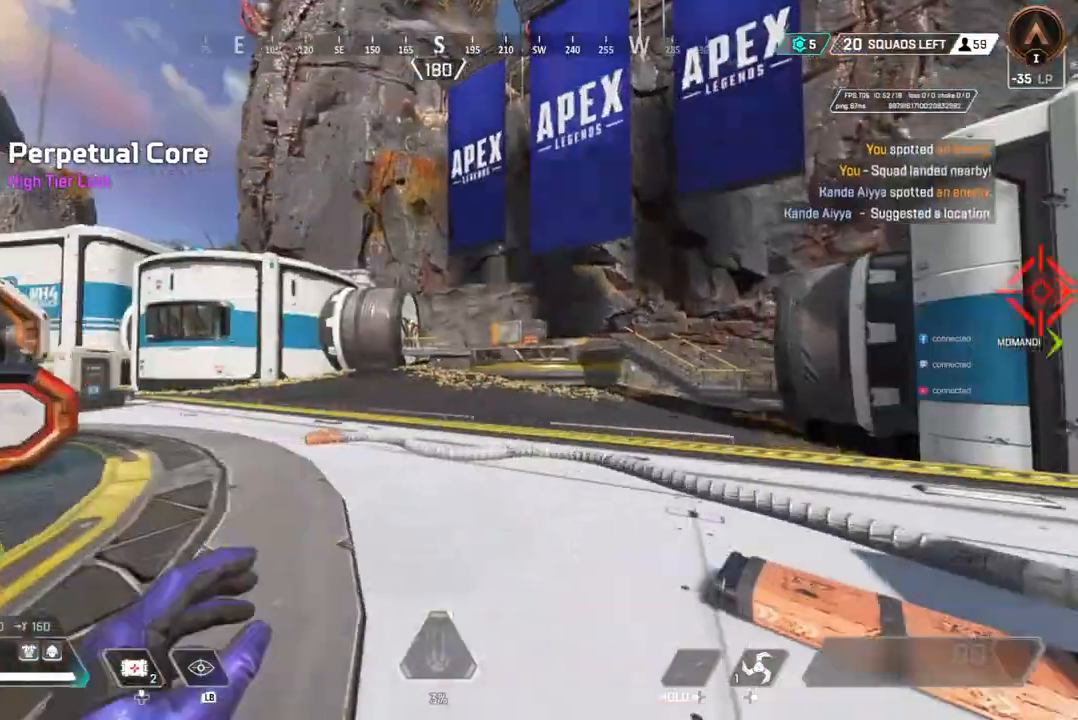
{"buttons": [], "left_stick": "up", "right_stick": "center", "events": [[100, "right_stick", "up-left"], [167, "right_stick", "center"], [433, "right_stick", "up-left"], [500, "right_stick", "center"]]}
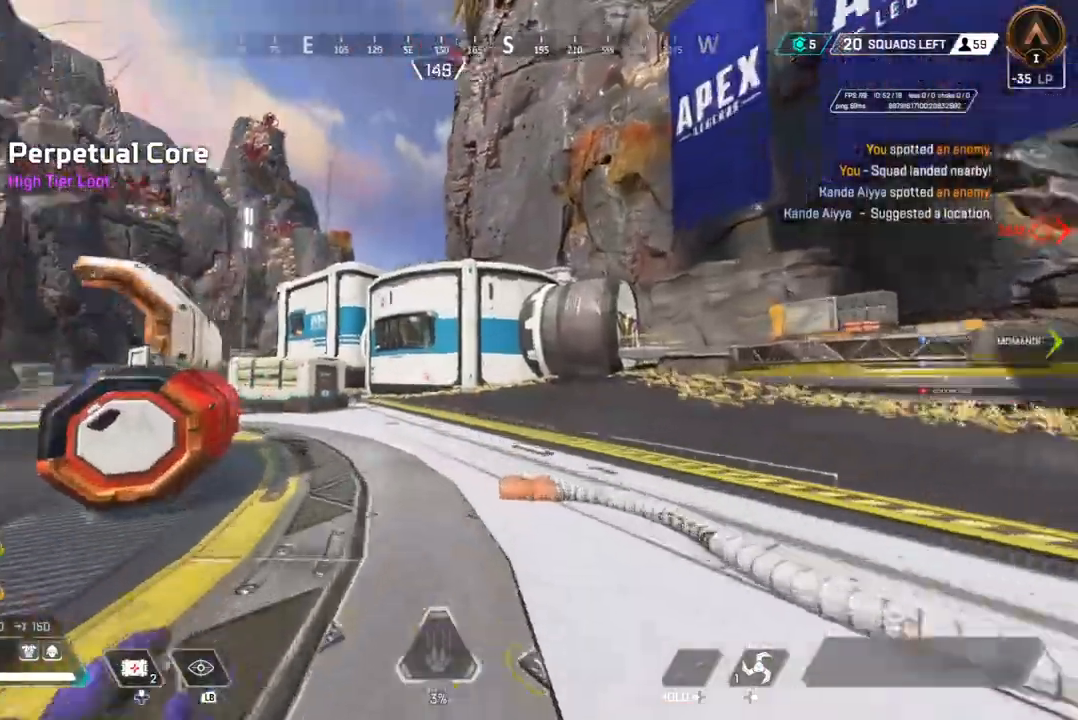
{"buttons": ["A", "B"], "left_stick": "up", "right_stick": "center", "events": [[133, "B", "down"], [433, "A", "down"]]}
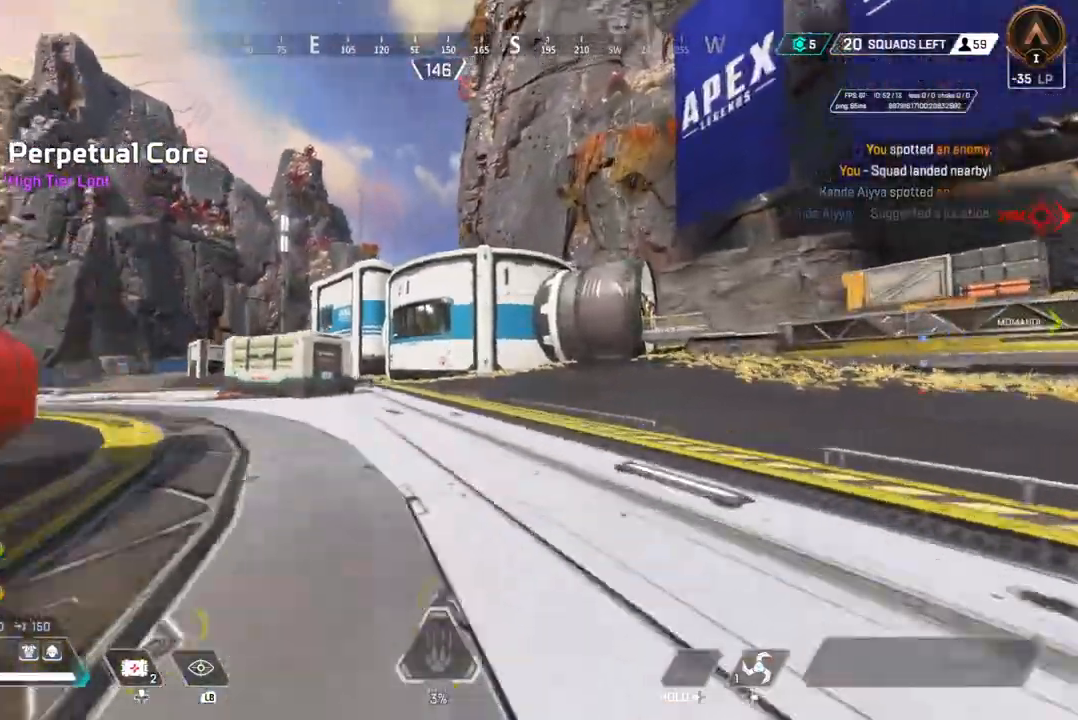
{"buttons": [], "left_stick": "up", "right_stick": "center", "events": [[67, "B", "up"], [100, "A", "up"]]}
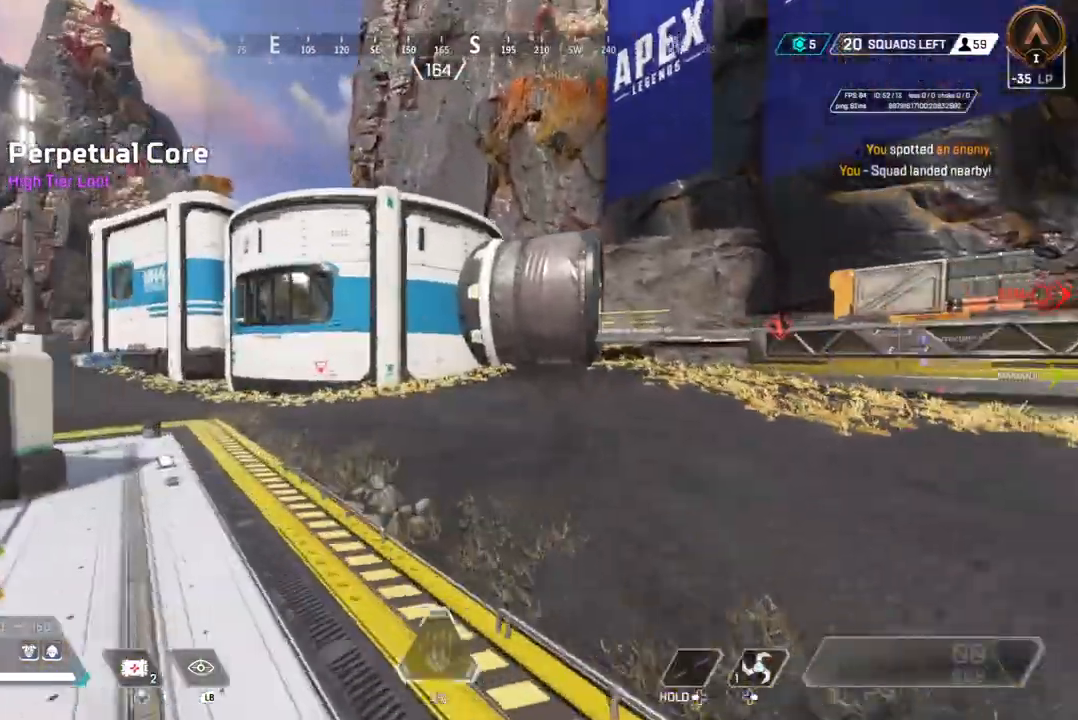
{"buttons": [], "left_stick": "up", "right_stick": "center", "events": []}
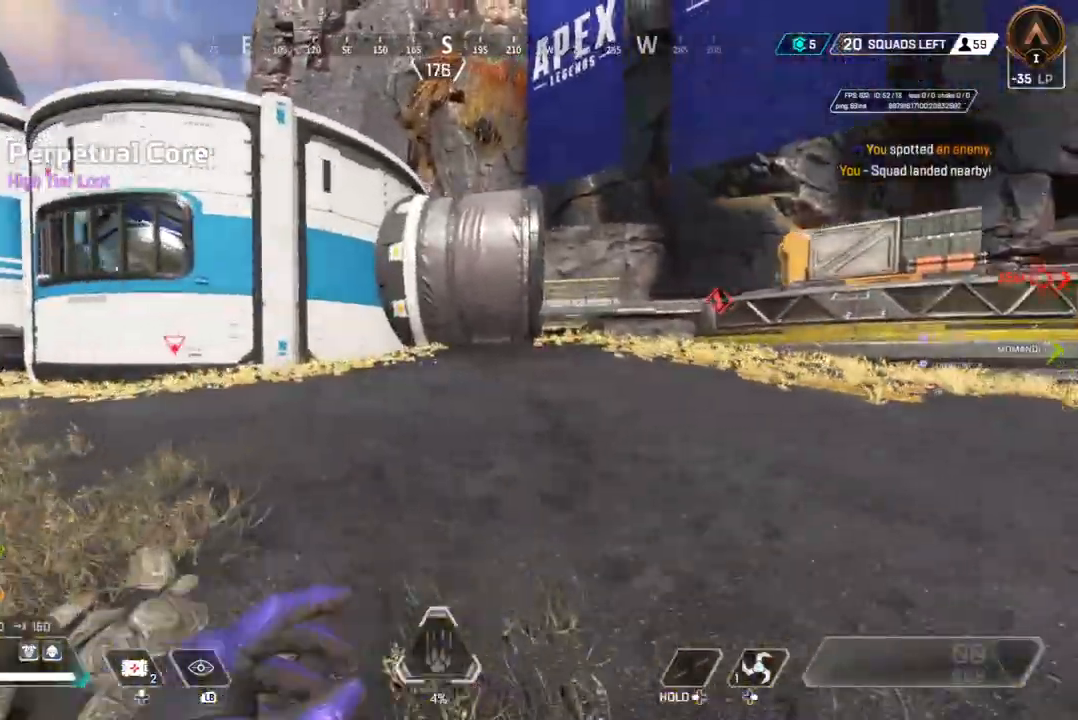
{"buttons": [], "left_stick": "up", "right_stick": "center", "events": [[167, "right_stick", "up-left"], [267, "right_stick", "center"], [400, "right_stick", "left"], [500, "right_stick", "center"]]}
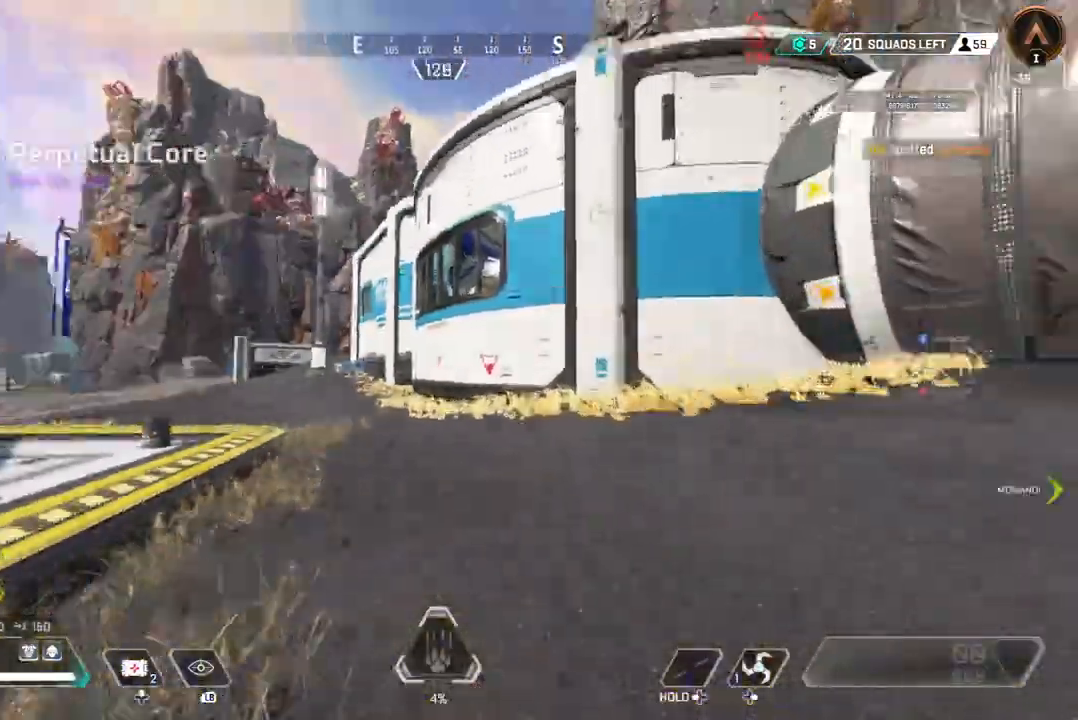
{"buttons": [], "left_stick": "up", "right_stick": "center", "events": []}
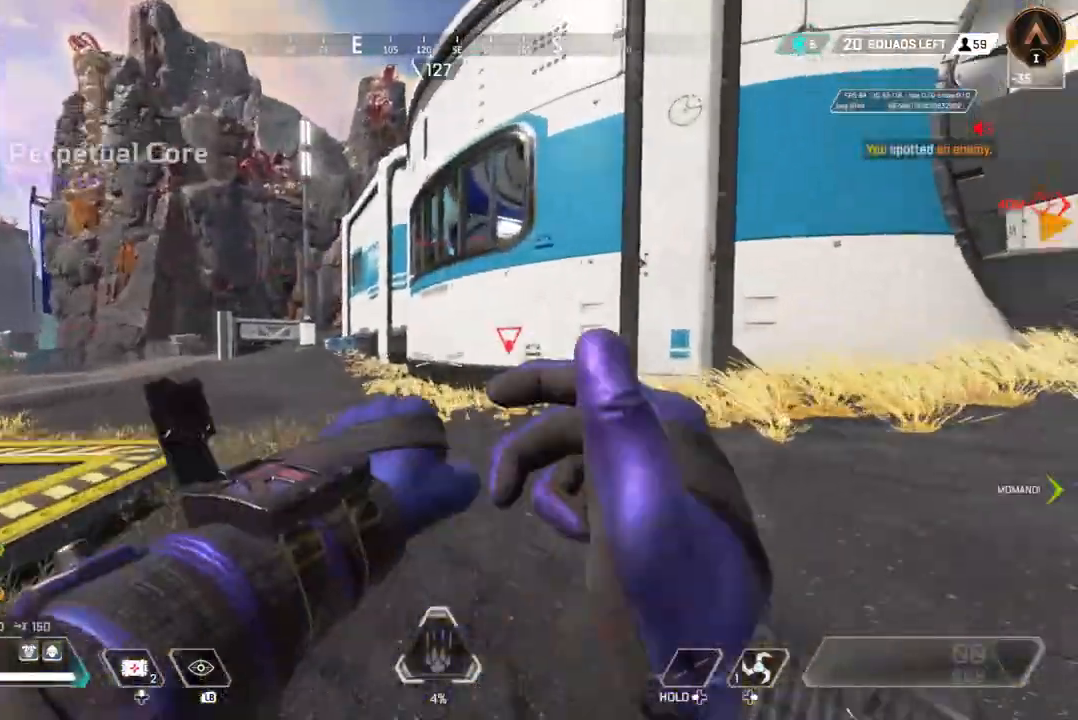
{"buttons": [], "left_stick": "up", "right_stick": "center", "events": []}
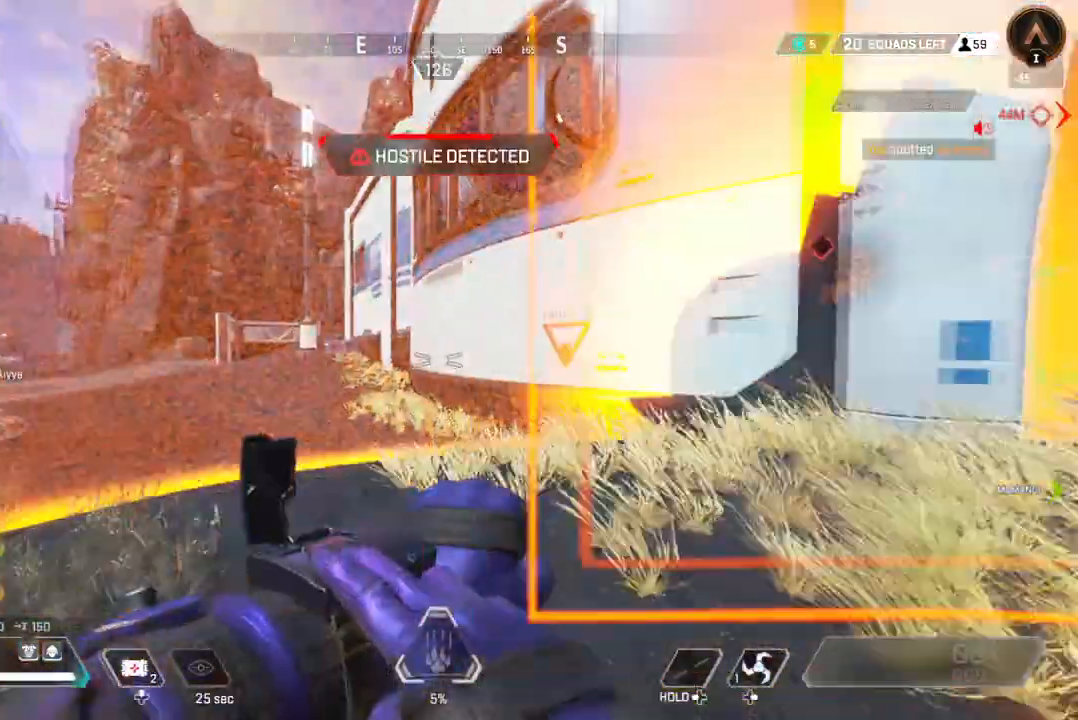
{"buttons": ["A", "B"], "left_stick": "up", "right_stick": "center", "events": [[167, "B", "down"], [433, "A", "down"]]}
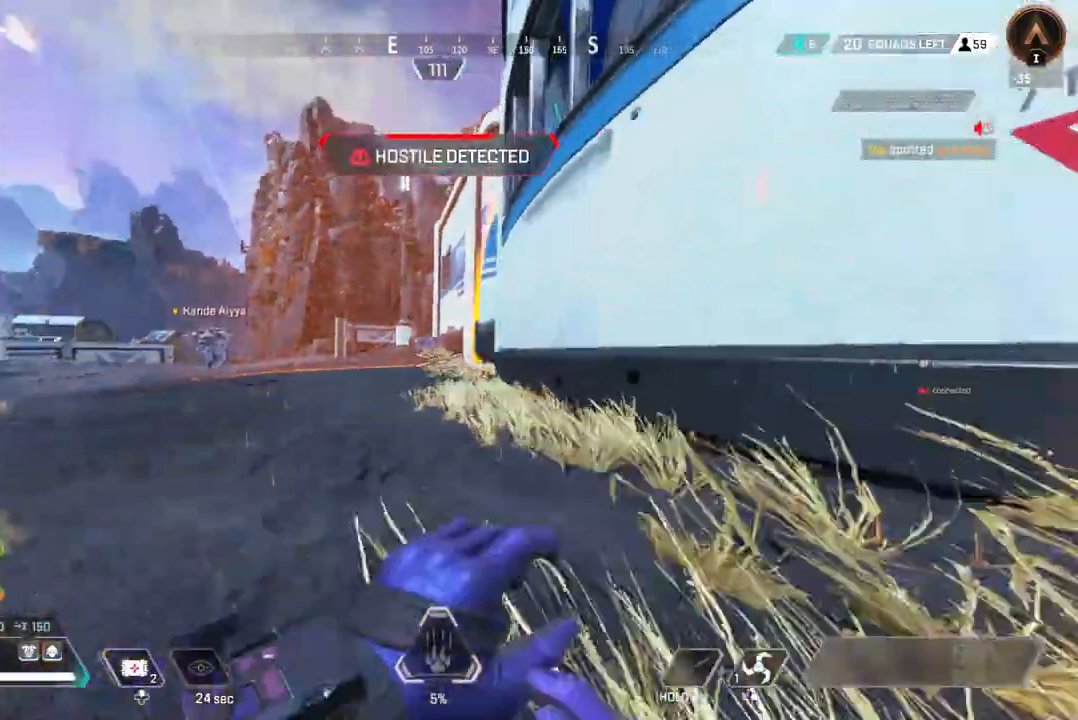
{"buttons": [], "left_stick": "up", "right_stick": "center", "events": [[33, "B", "up"], [133, "A", "up"]]}
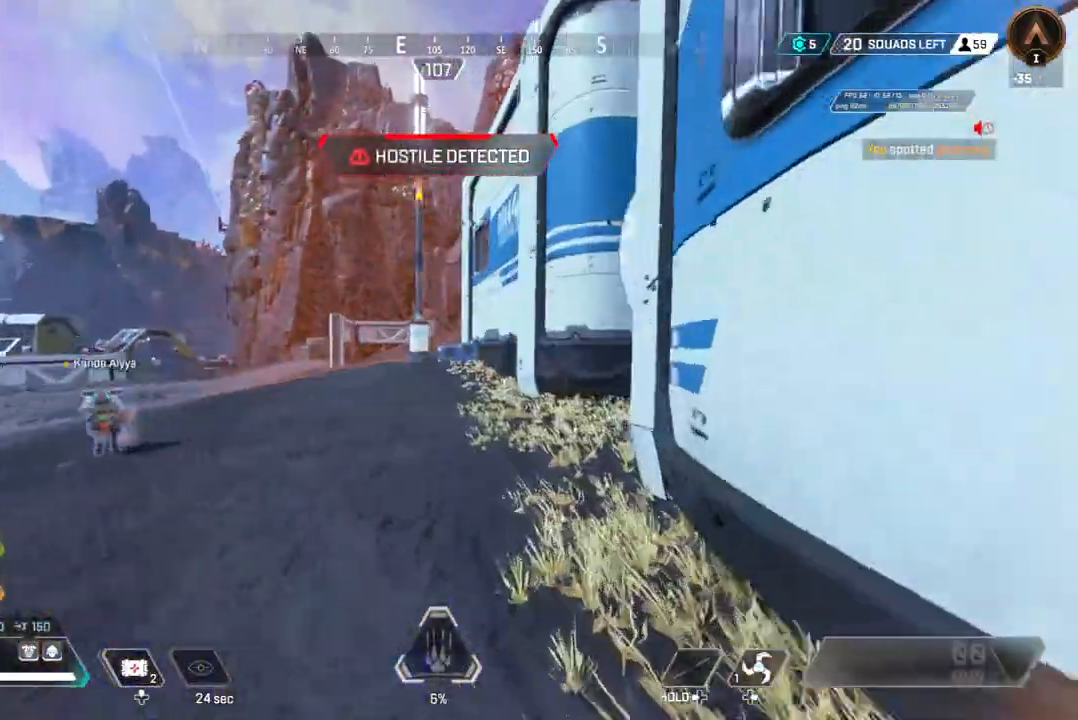
{"buttons": [], "left_stick": "up", "right_stick": "center", "events": []}
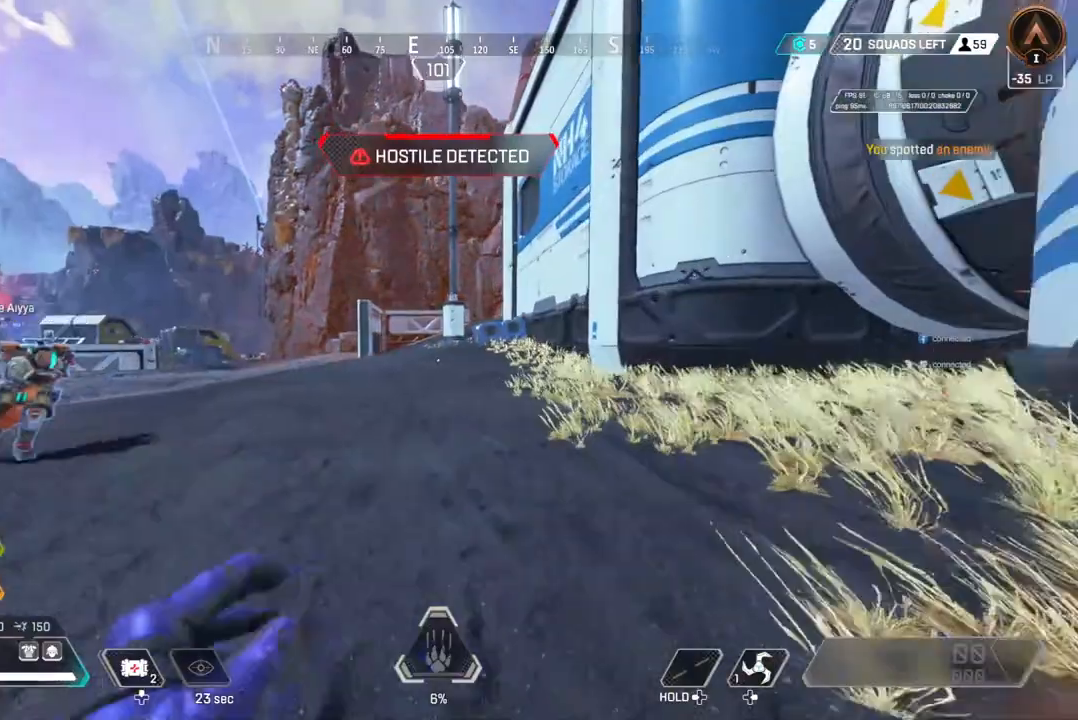
{"buttons": [], "left_stick": "up", "right_stick": "center", "events": []}
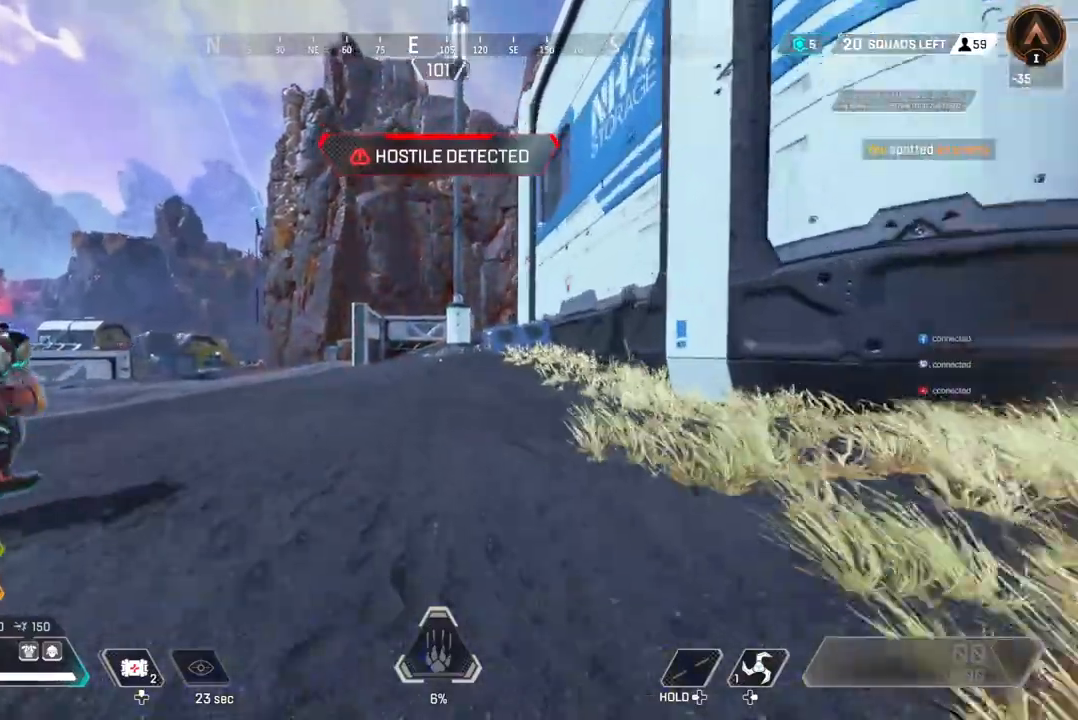
{"buttons": [], "left_stick": "up", "right_stick": "center", "events": [[100, "right_stick", "up-right"], [200, "right_stick", "center"]]}
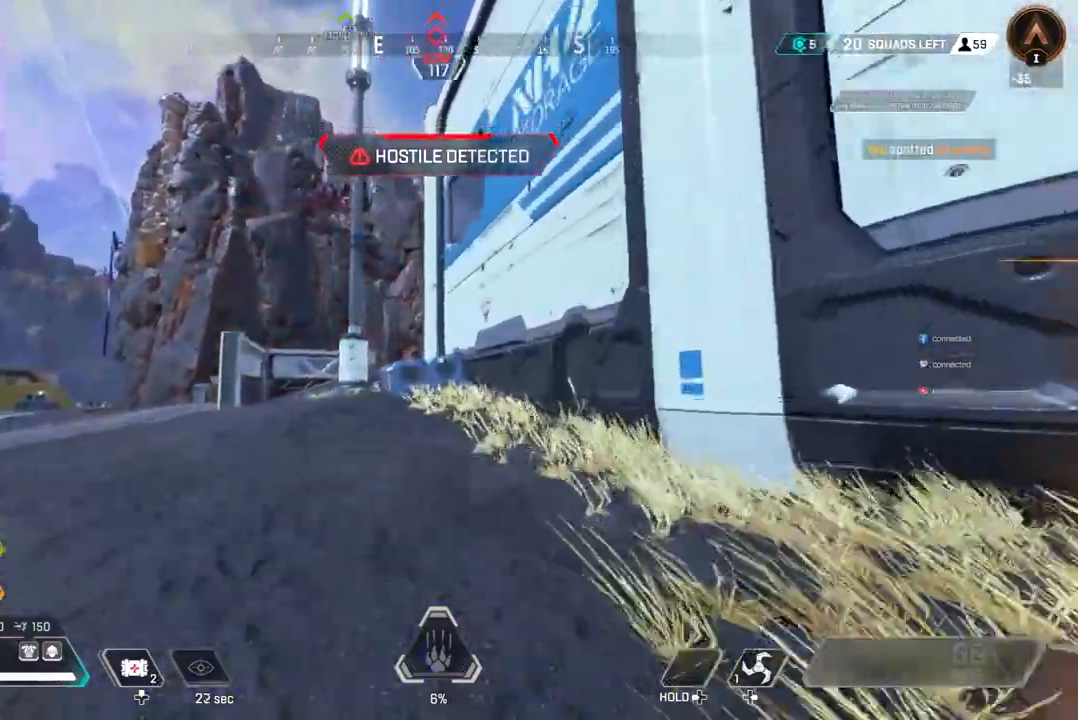
{"buttons": ["A", "B"], "left_stick": "up", "right_stick": "center", "events": [[167, "B", "down"], [467, "A", "down"]]}
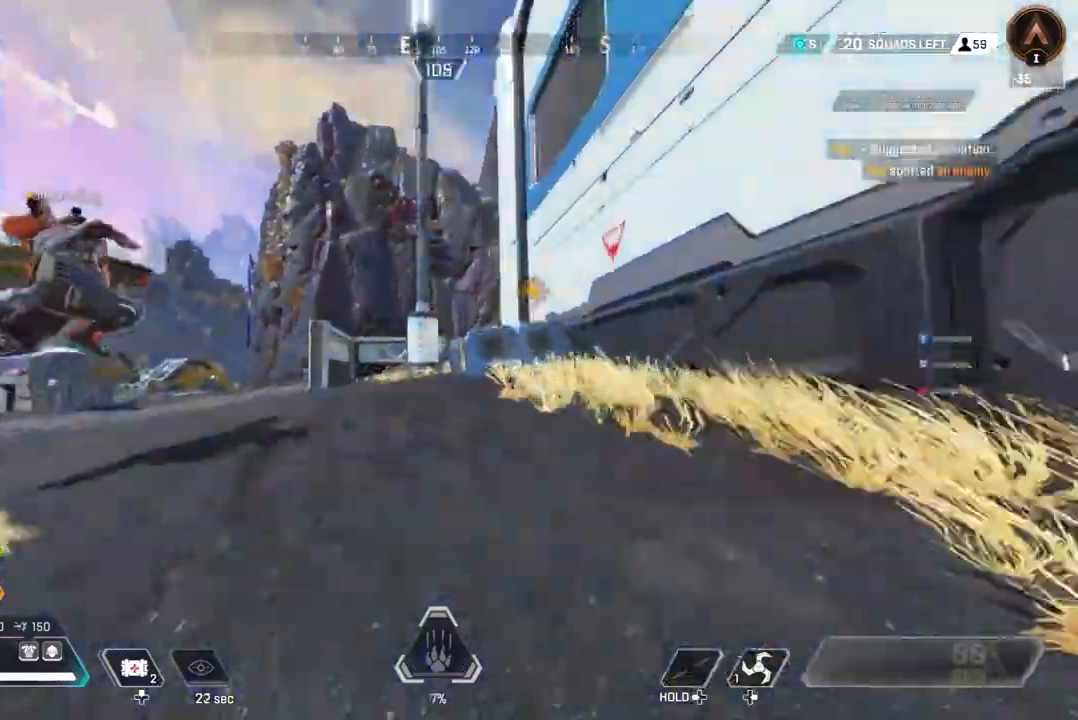
{"buttons": [], "left_stick": "up", "right_stick": "center", "events": [[100, "A", "up"], [100, "B", "up"]]}
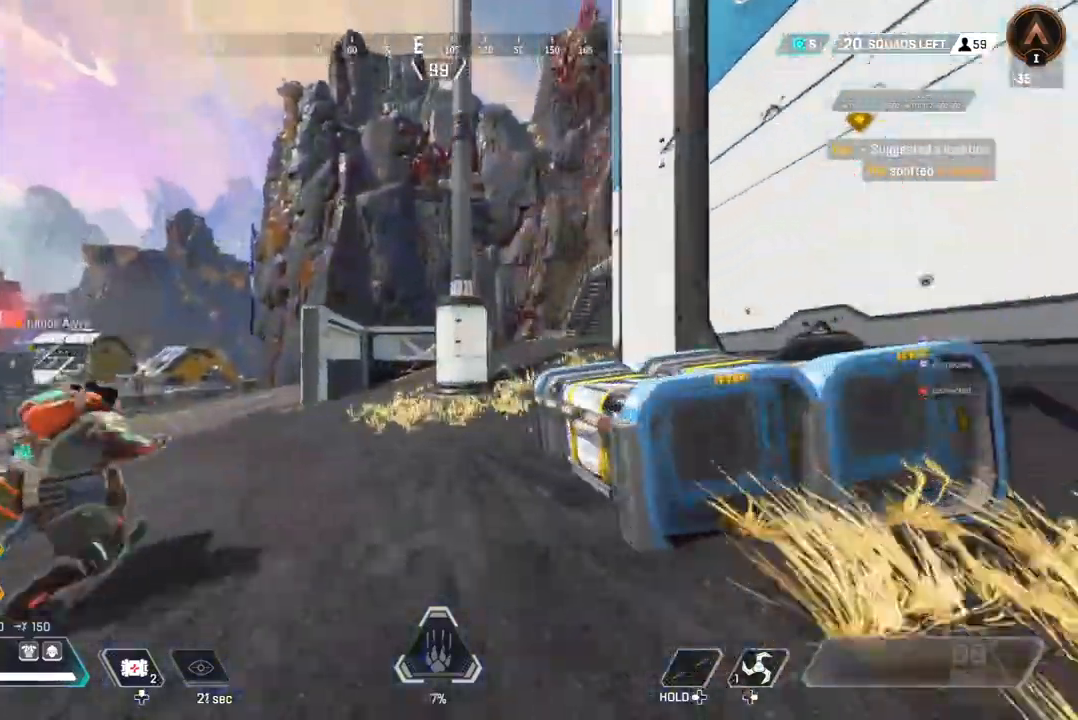
{"buttons": [], "left_stick": "up", "right_stick": "center", "events": []}
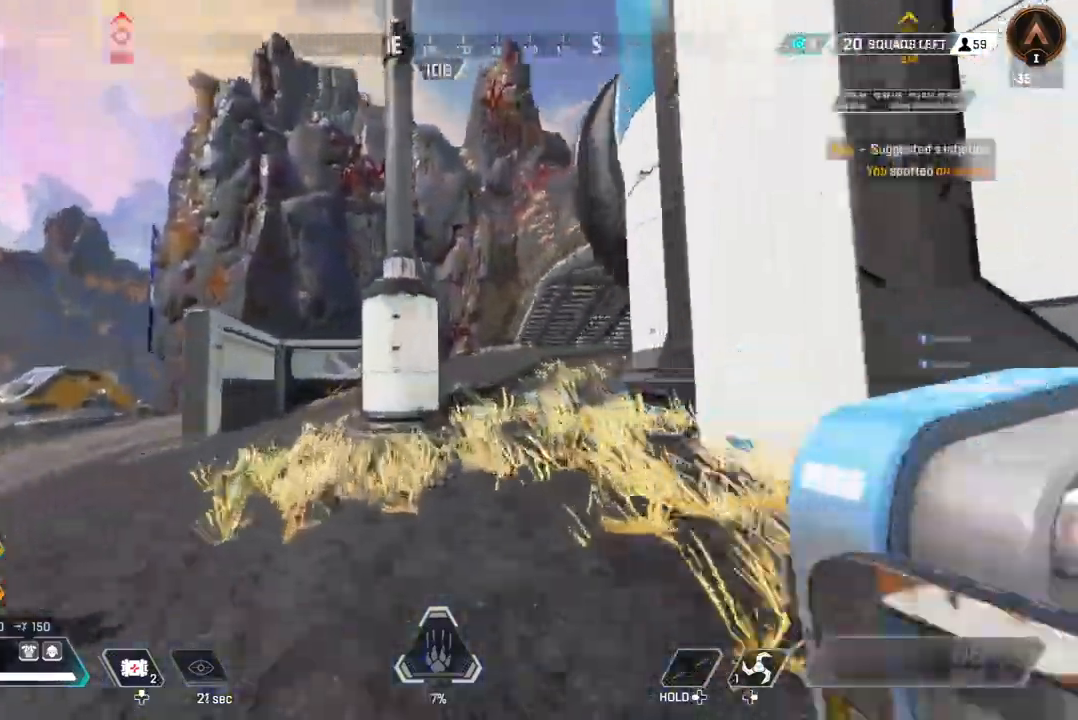
{"buttons": [], "left_stick": "up", "right_stick": "center", "events": []}
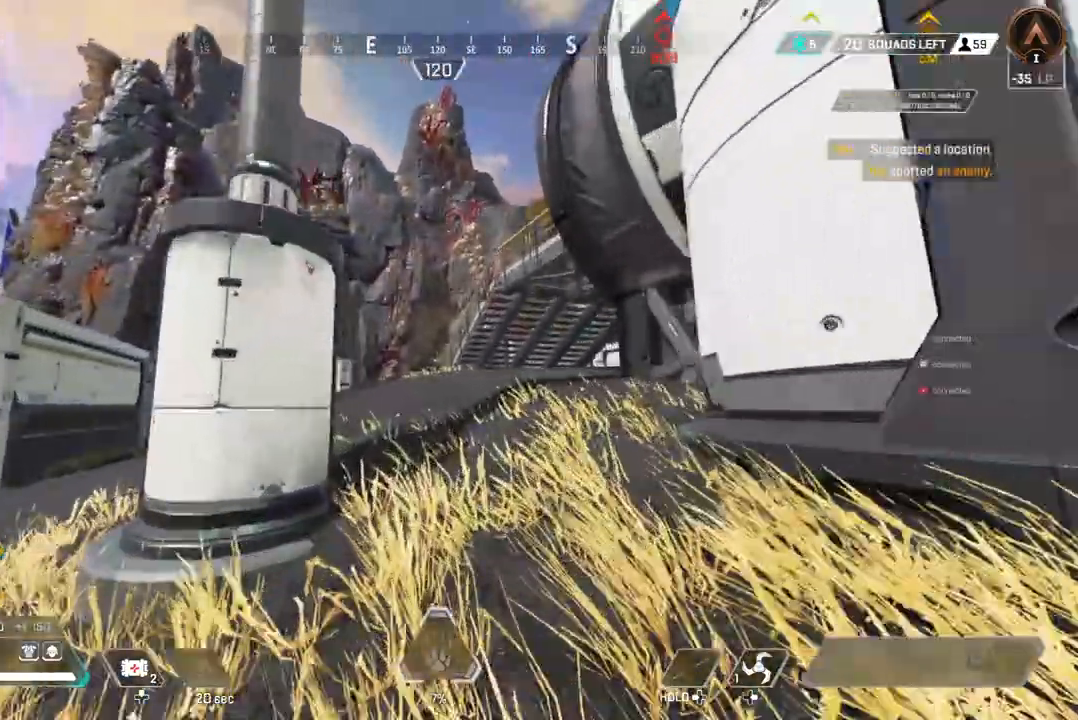
{"buttons": [], "left_stick": "up", "right_stick": "center", "events": []}
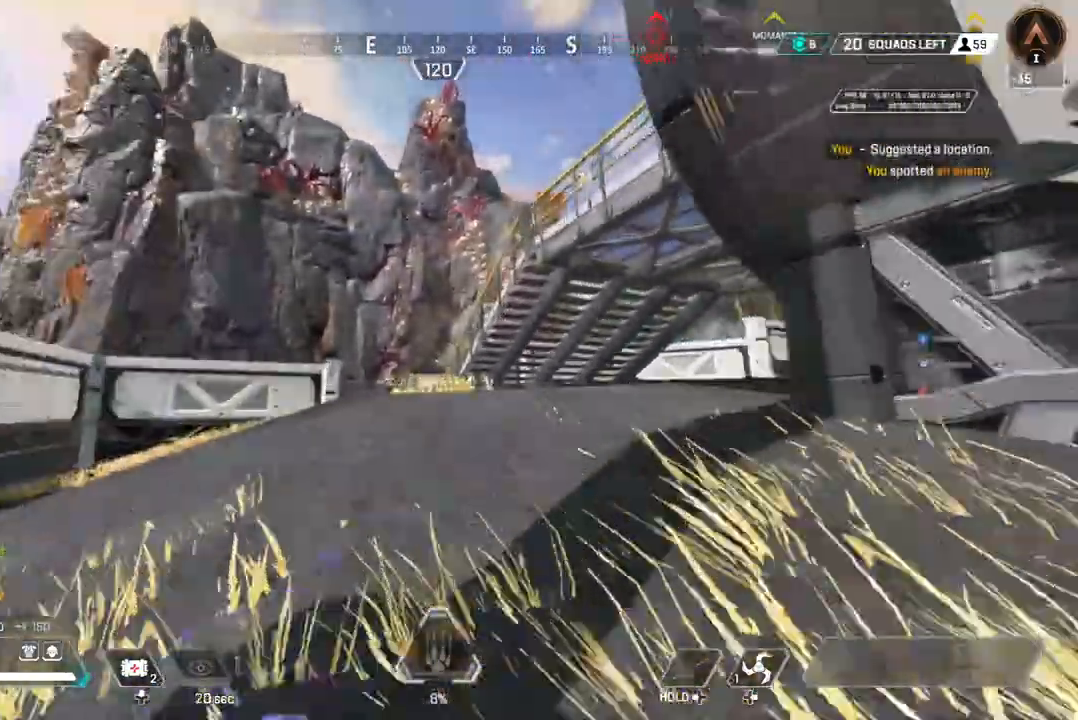
{"buttons": [], "left_stick": "up", "right_stick": "center", "events": []}
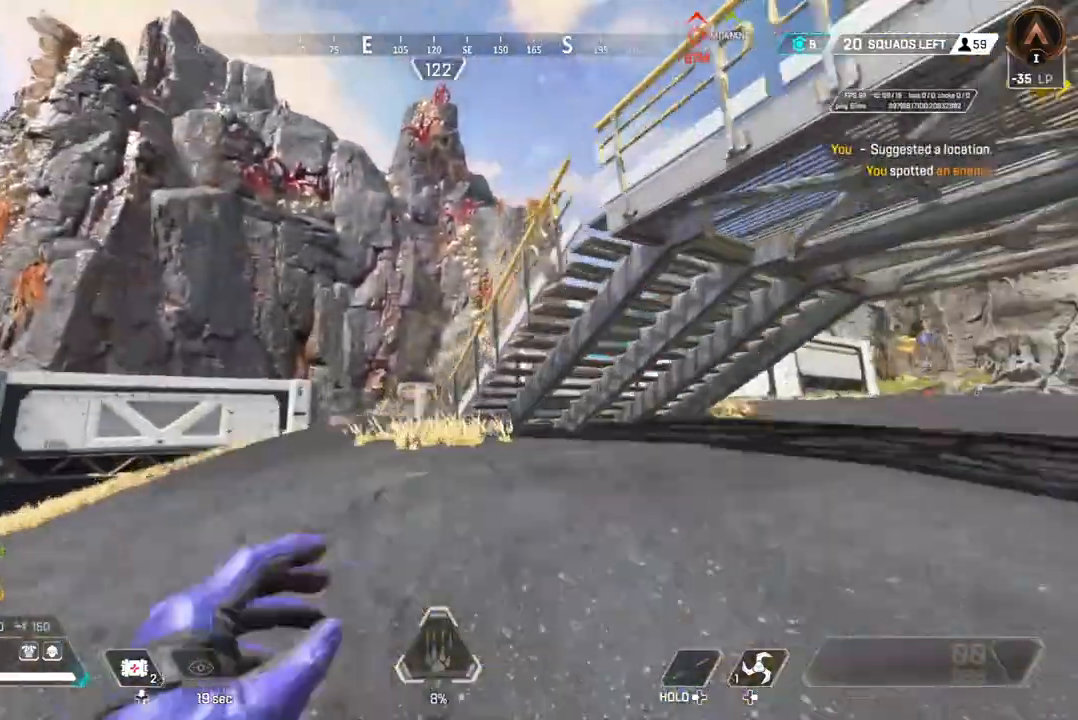
{"buttons": ["A"], "left_stick": "up", "right_stick": "up-right", "events": [[433, "A", "down"], [500, "right_stick", "up-right"]]}
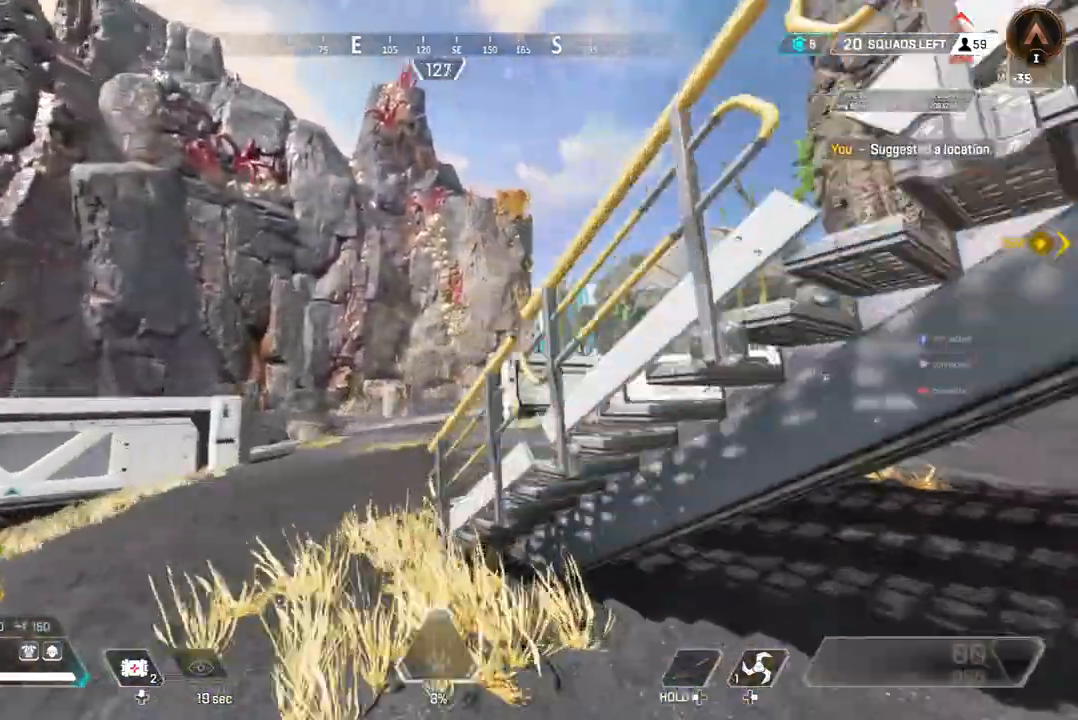
{"buttons": [], "left_stick": "up", "right_stick": "right", "events": [[100, "A", "up"], [200, "right_stick", "center"], [400, "right_stick", "right"]]}
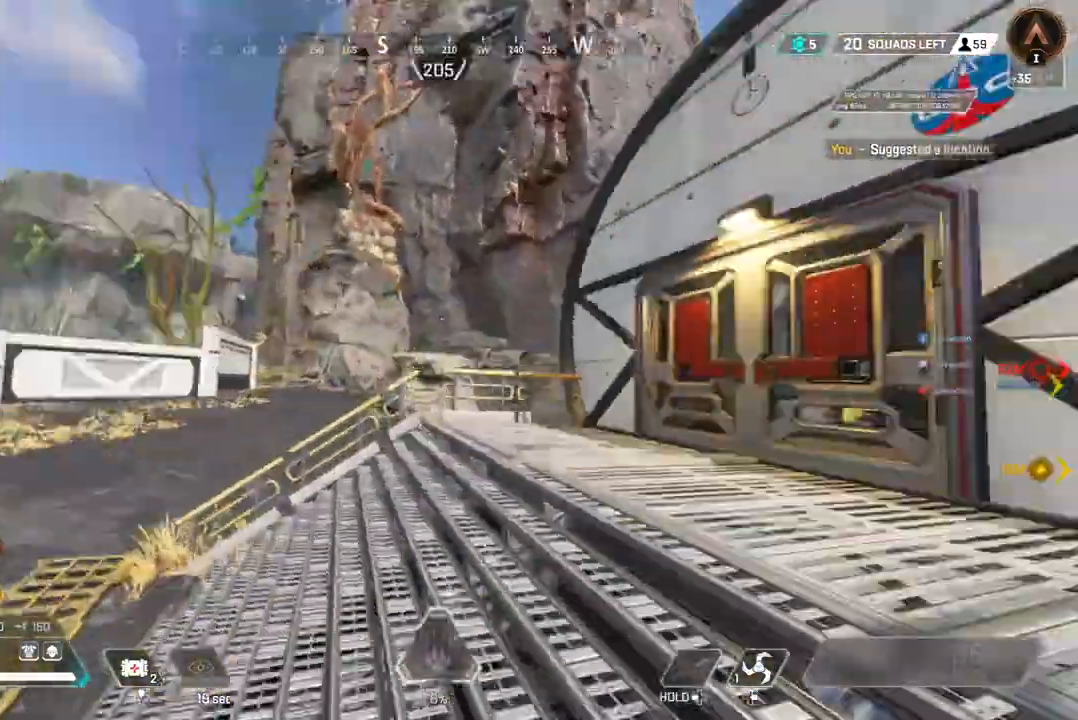
{"buttons": [], "left_stick": "up", "right_stick": "center", "events": [[233, "right_stick", "center"]]}
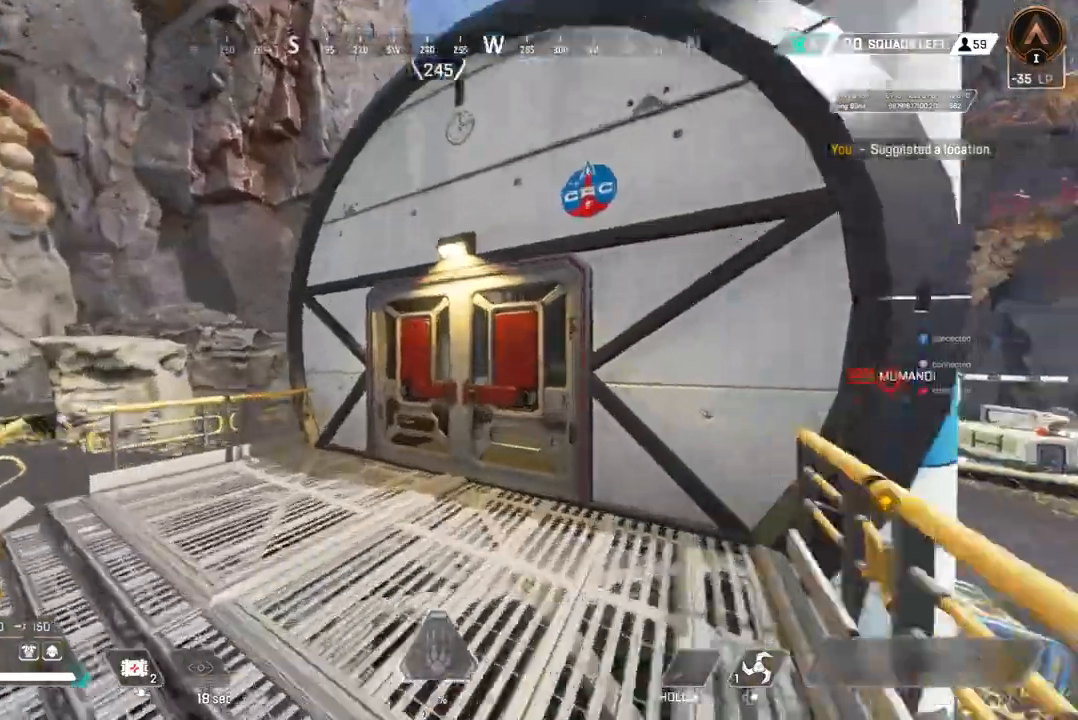
{"buttons": [], "left_stick": "up", "right_stick": "center", "events": [[167, "X", "down"], [367, "X", "up"]]}
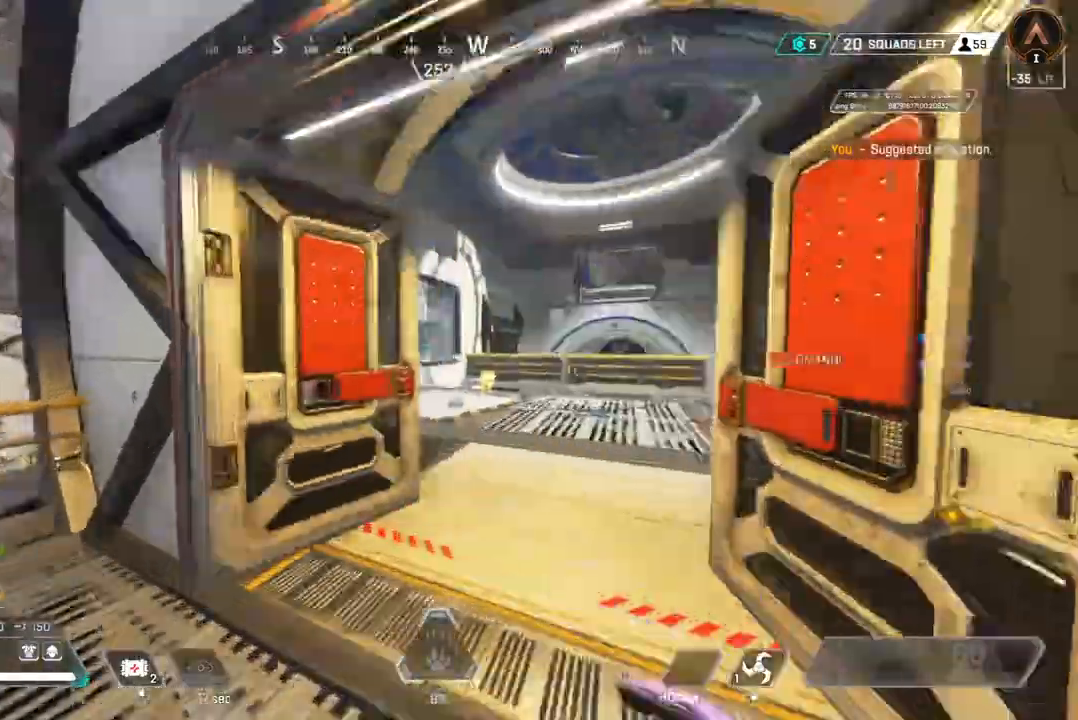
{"buttons": [], "left_stick": "up", "right_stick": "center", "events": []}
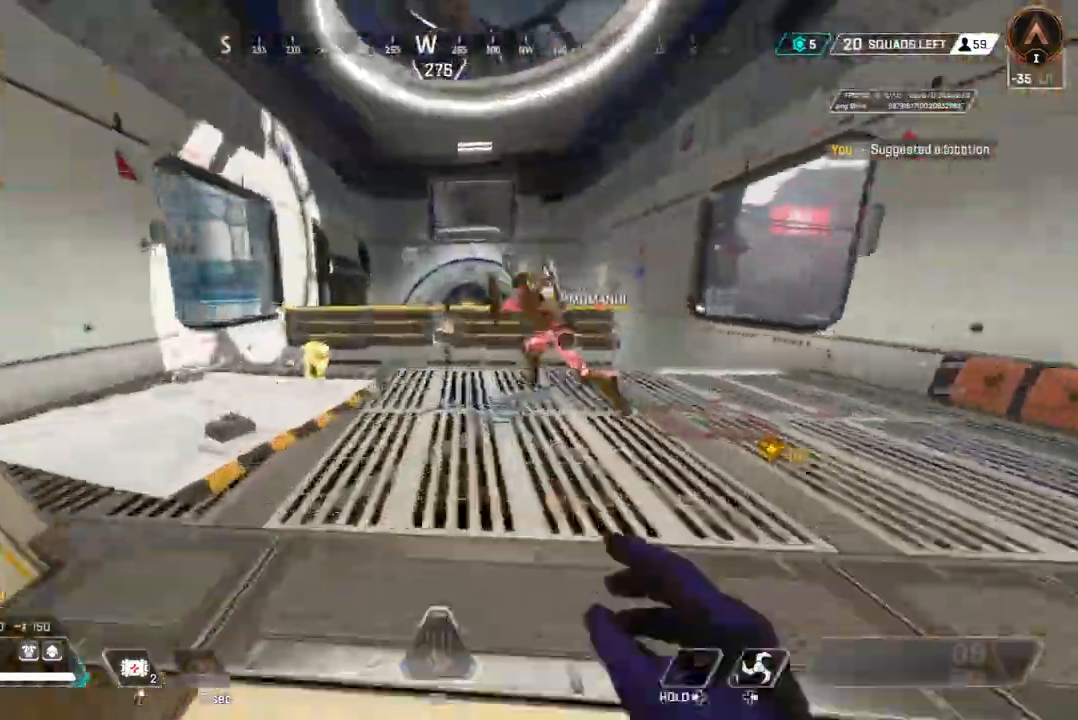
{"buttons": ["B"], "left_stick": "up", "right_stick": "center", "events": [[67, "right_stick", "right"], [167, "right_stick", "center"], [267, "right_stick", "right"], [300, "B", "down"], [333, "right_stick", "center"]]}
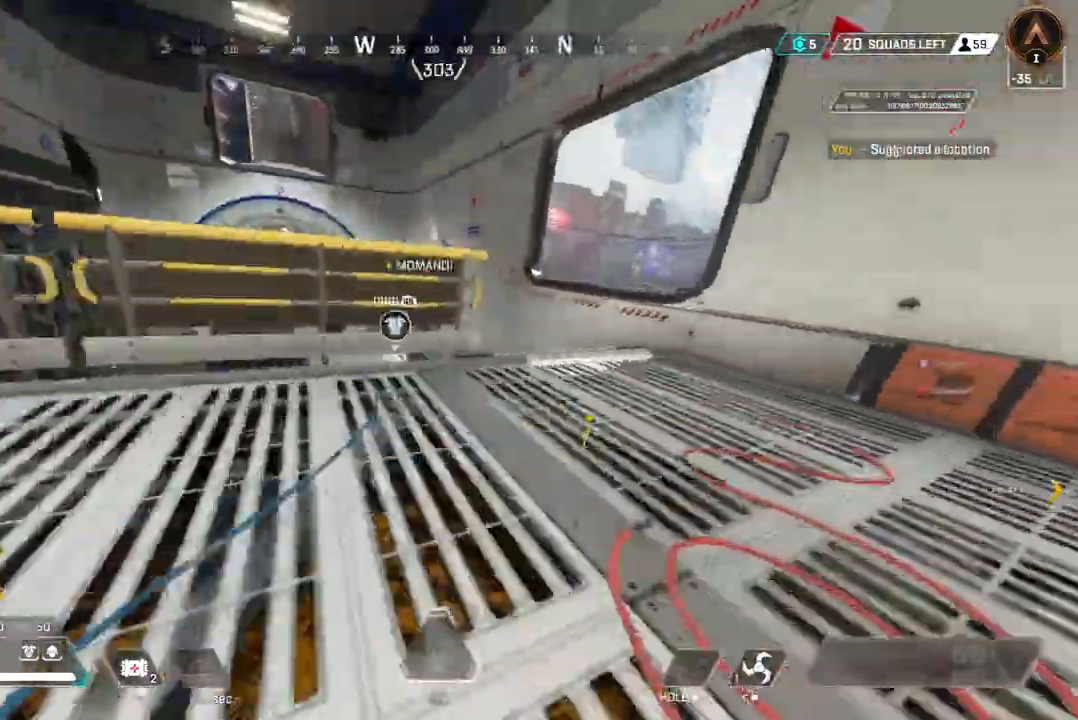
{"buttons": [], "left_stick": "up", "right_stick": "center", "events": [[33, "right_stick", "up-left"], [67, "B", "up"], [300, "right_stick", "center"]]}